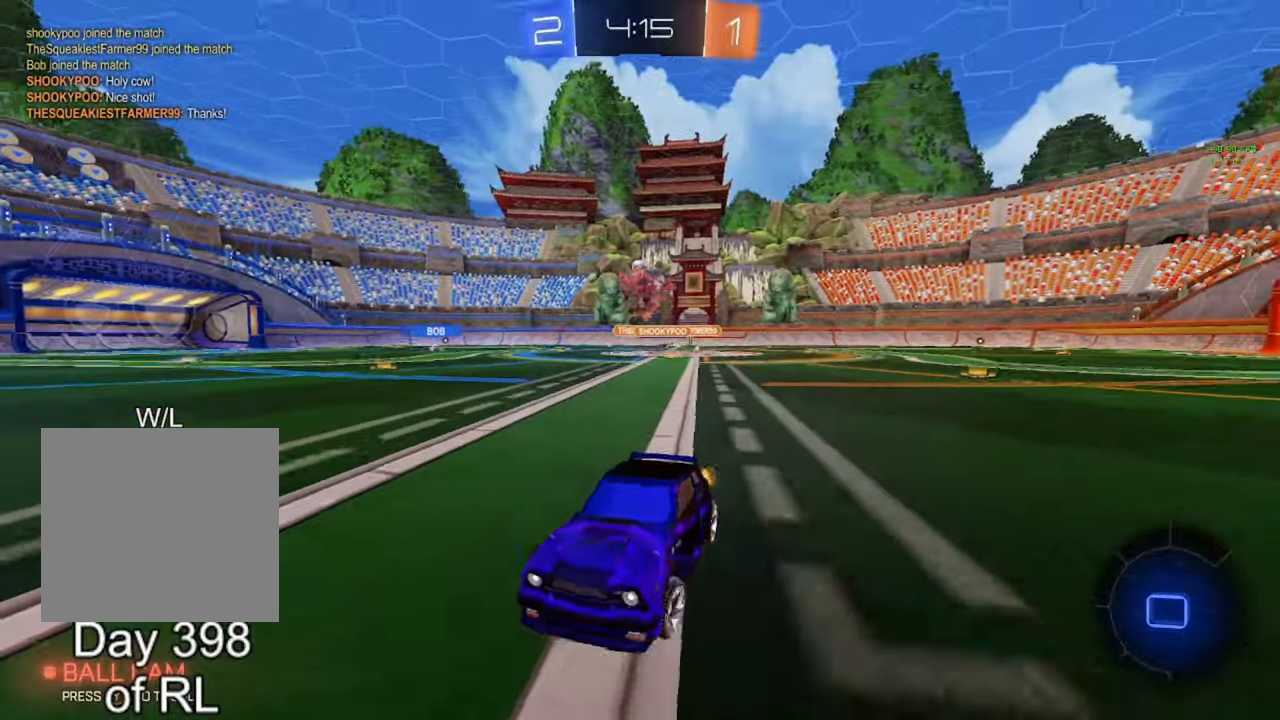
Gameplay with a controller (Xbox layout); each line is a JSON object with the inputs held at the frame after it. "events" lists button and stick changes between this image and that frame as [ms after this image, input, new state], when the widget could be followed in between.
{"buttons": ["B", "R2"], "left_stick": "right", "right_stick": "center", "events": [[117, "B", "down"]]}
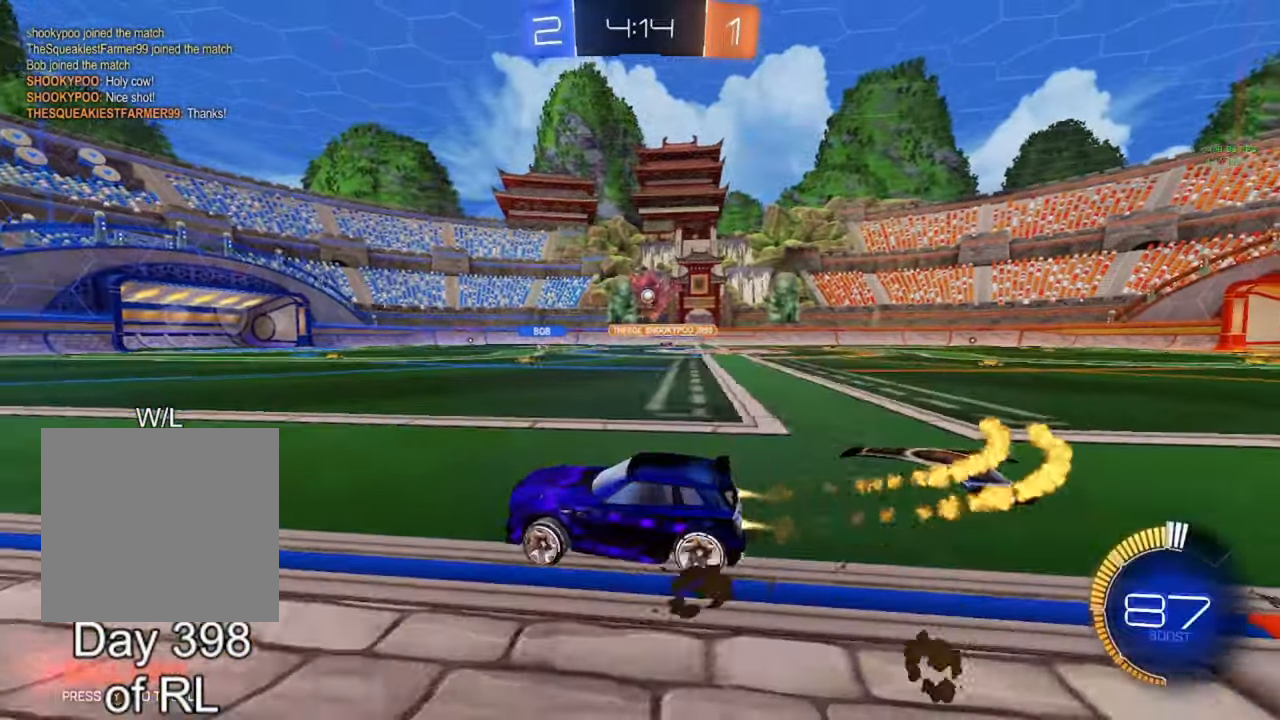
{"buttons": ["B", "R2"], "left_stick": "center", "right_stick": "center", "events": [[333, "left_stick", "center"]]}
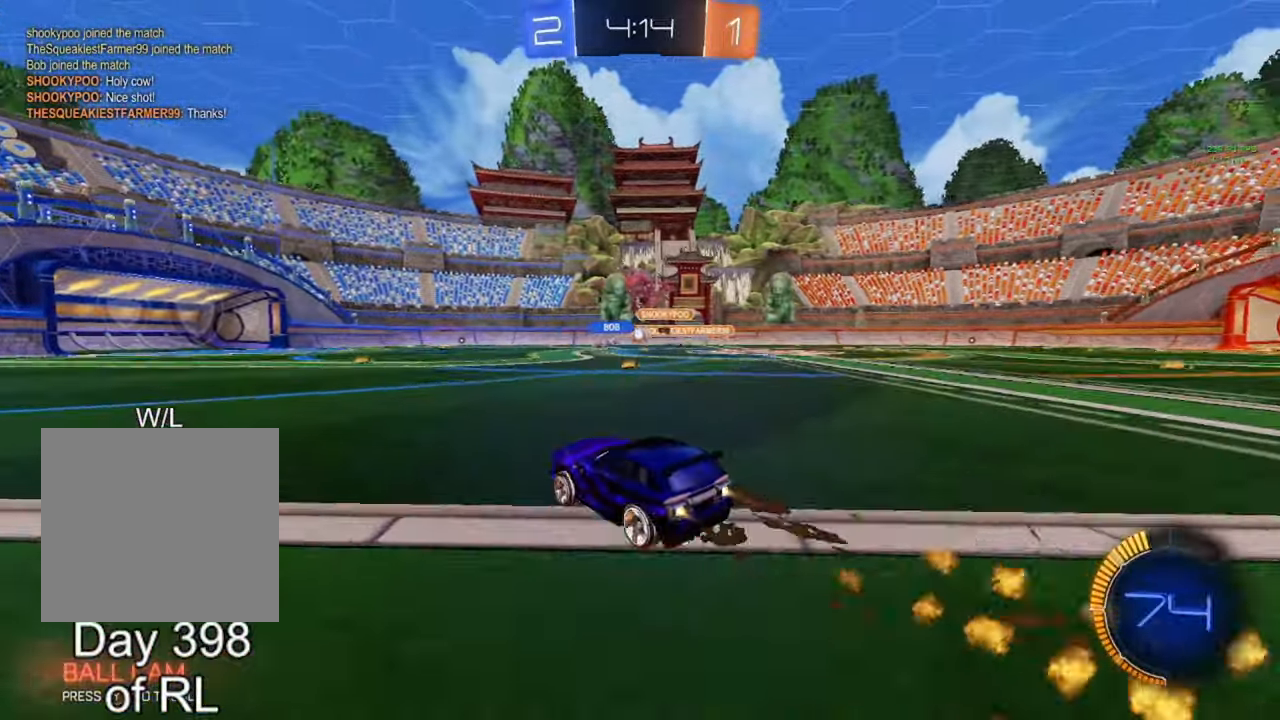
{"buttons": ["R2"], "left_stick": "center", "right_stick": "center", "events": [[83, "left_stick", "right"], [167, "left_stick", "center"], [367, "left_stick", "left"], [450, "B", "up"], [467, "left_stick", "center"]]}
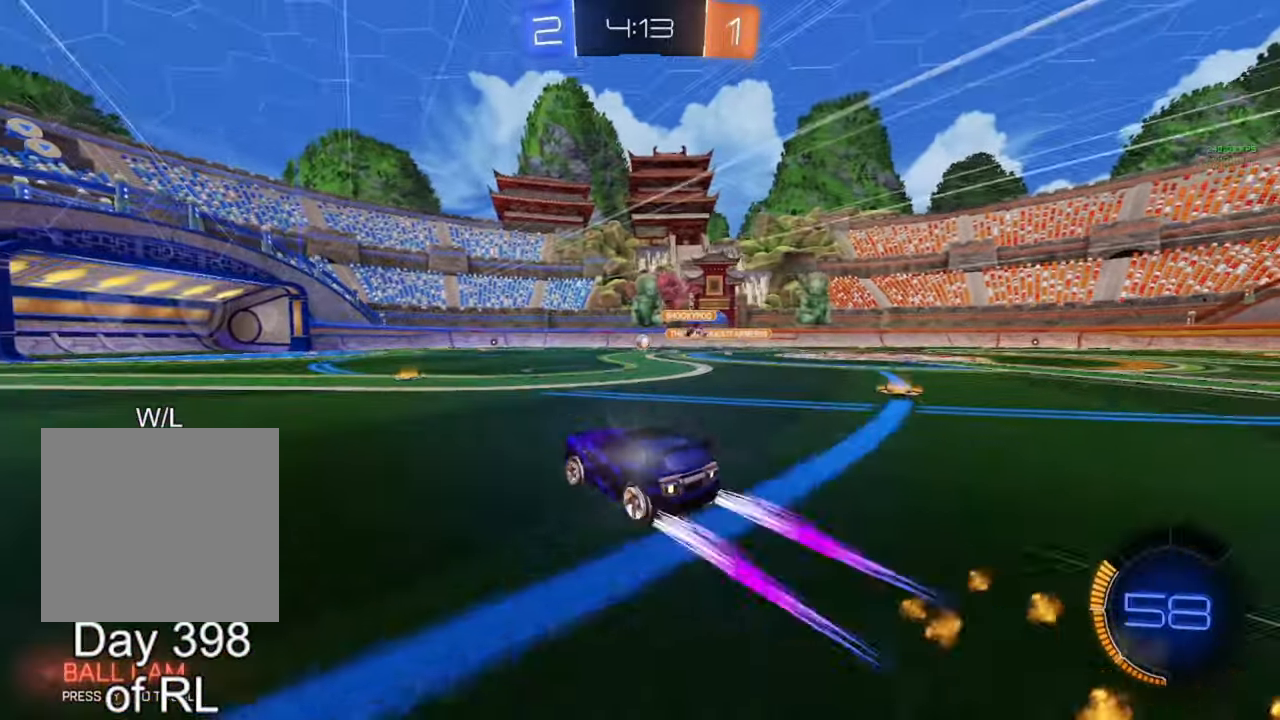
{"buttons": ["R2"], "left_stick": "center", "right_stick": "center", "events": [[417, "left_stick", "left"], [483, "left_stick", "center"]]}
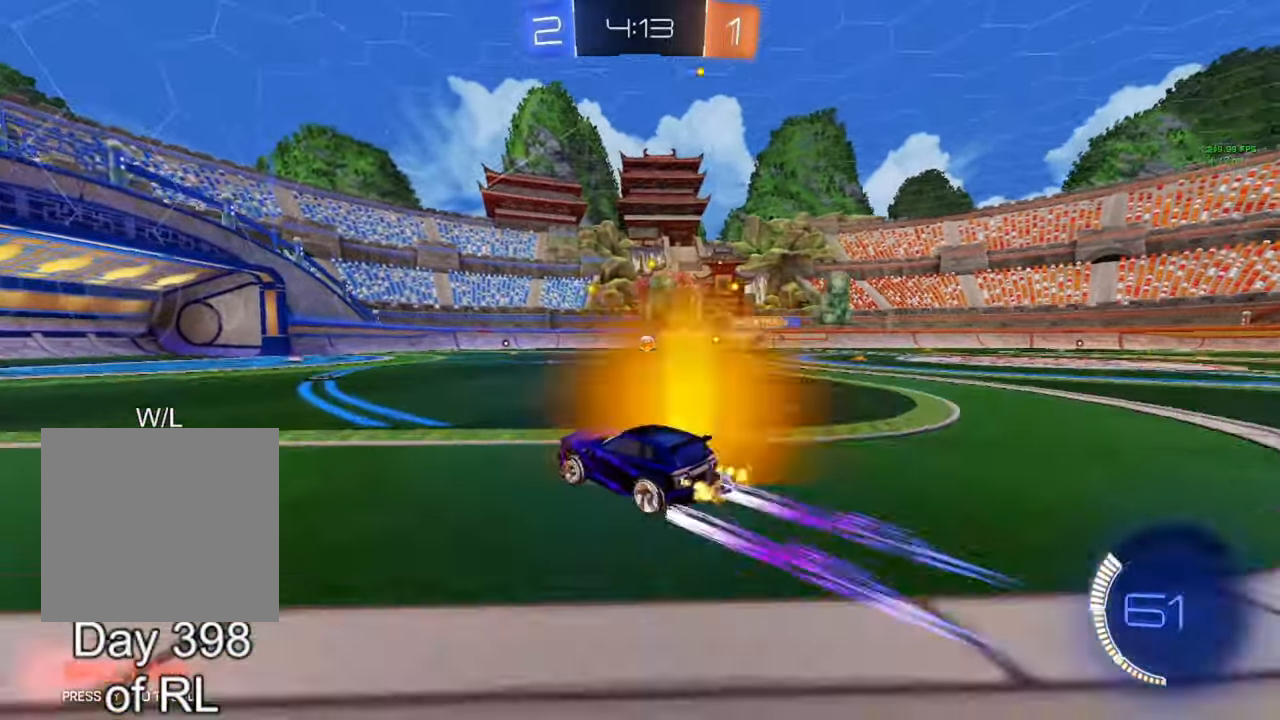
{"buttons": ["R2"], "left_stick": "center", "right_stick": "center", "events": [[33, "B", "down"], [100, "B", "up"], [250, "left_stick", "right"], [317, "left_stick", "center"]]}
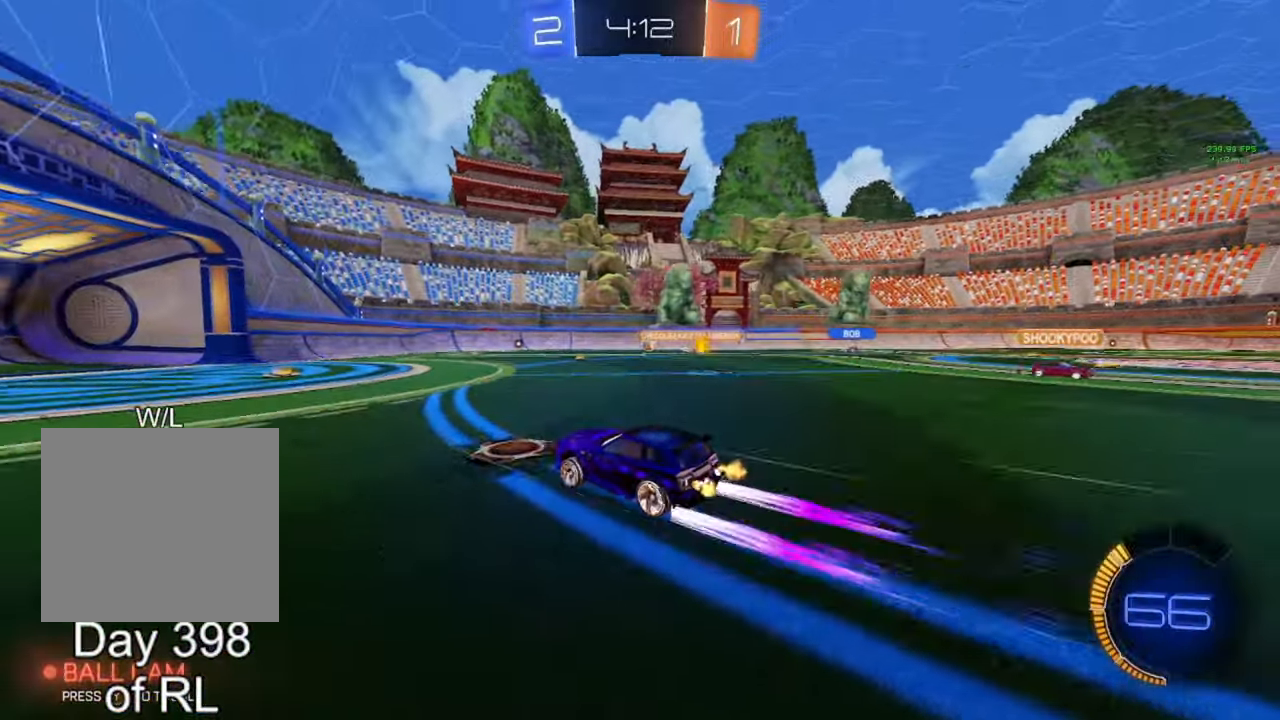
{"buttons": ["R2"], "left_stick": "right", "right_stick": "center", "events": [[367, "left_stick", "right"]]}
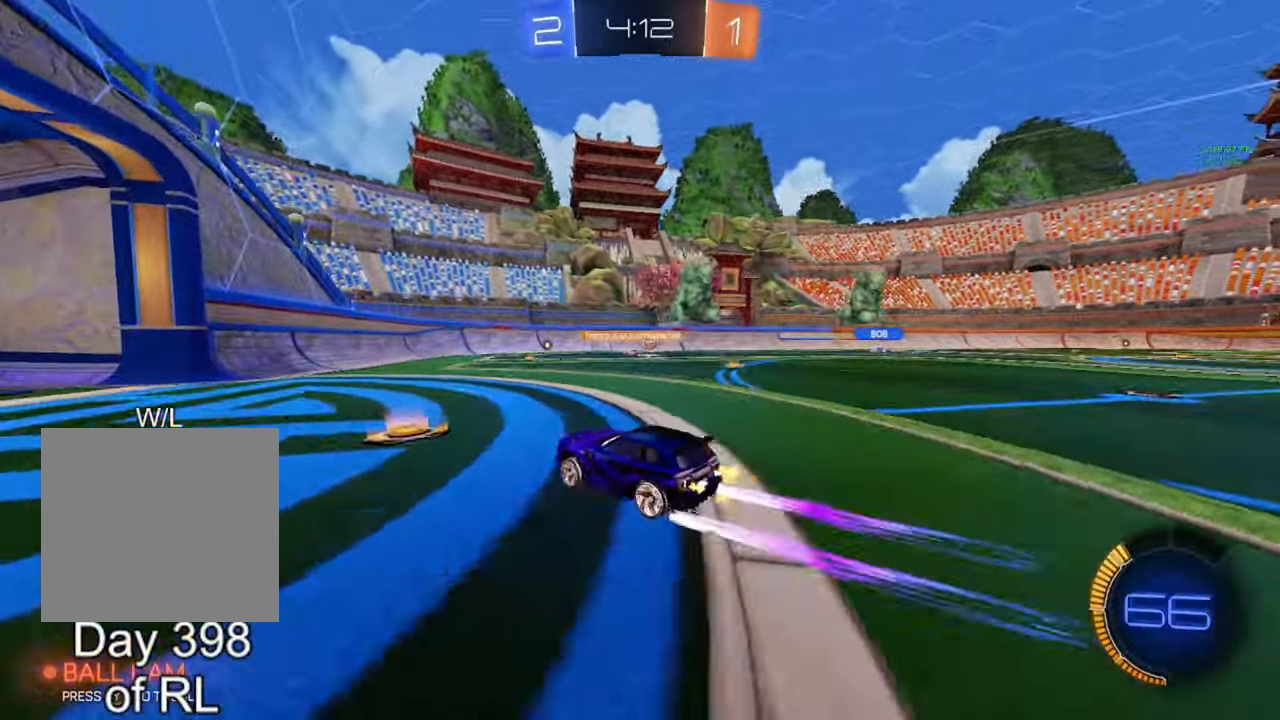
{"buttons": ["R2"], "left_stick": "center", "right_stick": "center", "events": [[283, "left_stick", "center"], [383, "left_stick", "right"], [483, "left_stick", "center"]]}
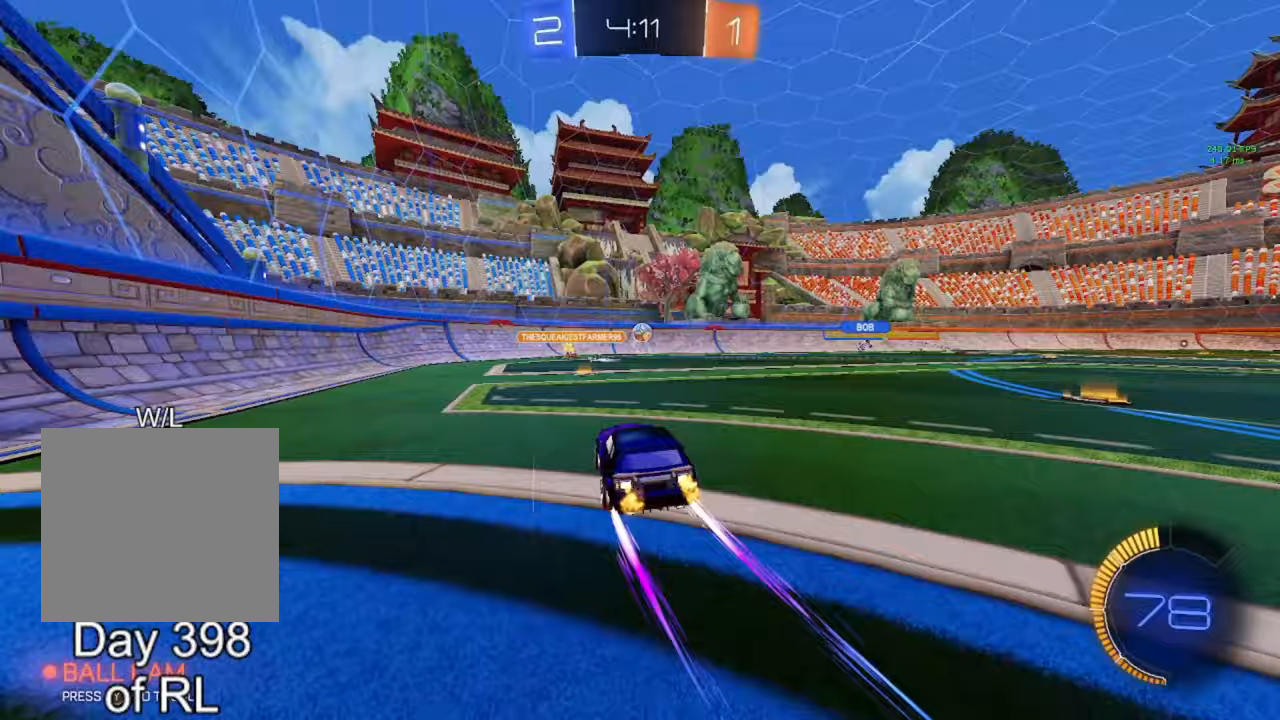
{"buttons": [], "left_stick": "left", "right_stick": "center", "events": [[200, "left_stick", "left"], [233, "R2", "up"], [267, "L1", "down"], [367, "L1", "up"]]}
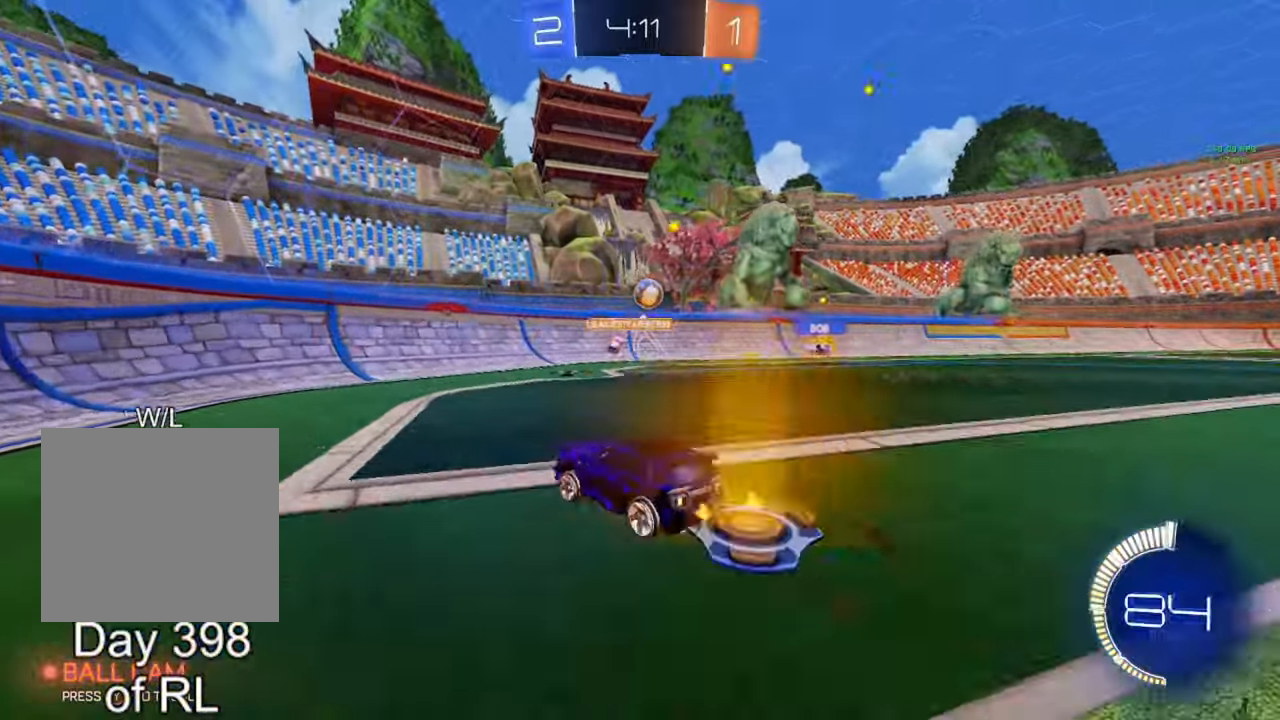
{"buttons": [], "left_stick": "left", "right_stick": "center", "events": [[183, "L2", "down"], [367, "L2", "up"]]}
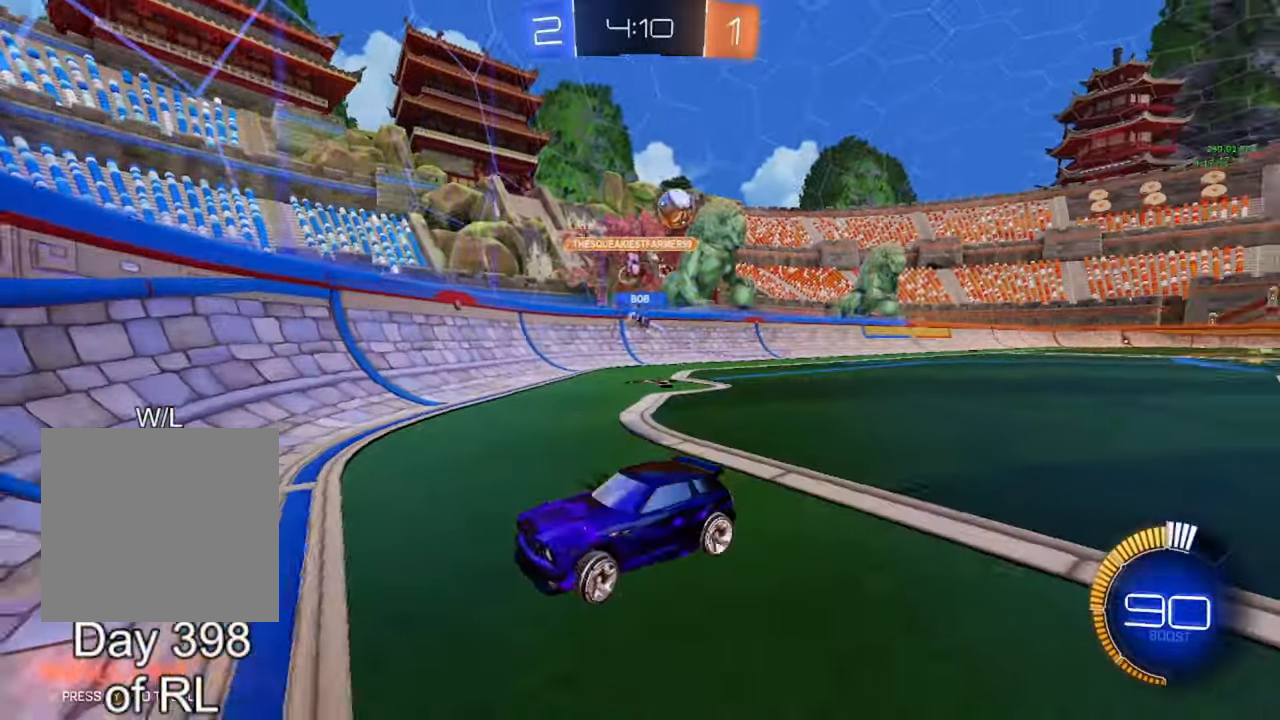
{"buttons": ["R2"], "left_stick": "right", "right_stick": "center", "events": [[50, "R2", "down"], [433, "left_stick", "right"]]}
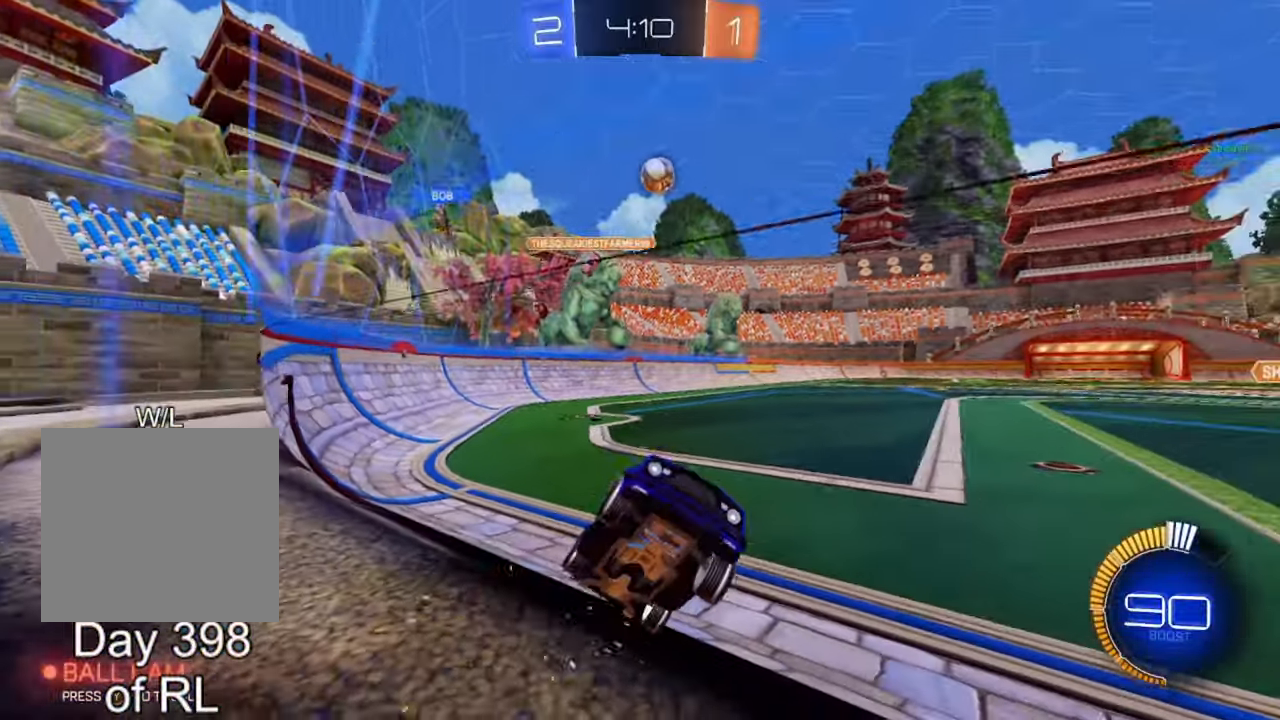
{"buttons": ["R2"], "left_stick": "left", "right_stick": "center", "events": [[33, "left_stick", "center"], [233, "left_stick", "right"], [367, "left_stick", "center"], [500, "left_stick", "left"]]}
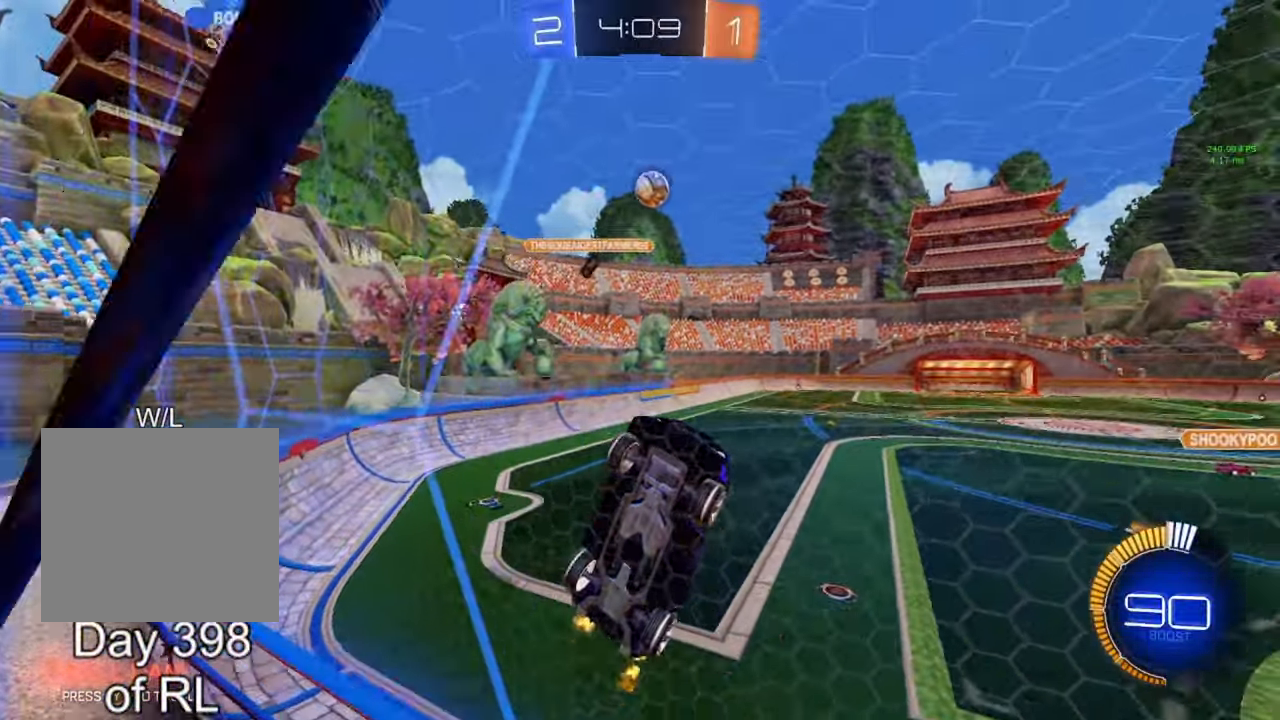
{"buttons": ["L2"], "left_stick": "left", "right_stick": "center", "events": [[183, "left_stick", "center"], [283, "left_stick", "left"], [433, "R2", "up"], [450, "L2", "down"]]}
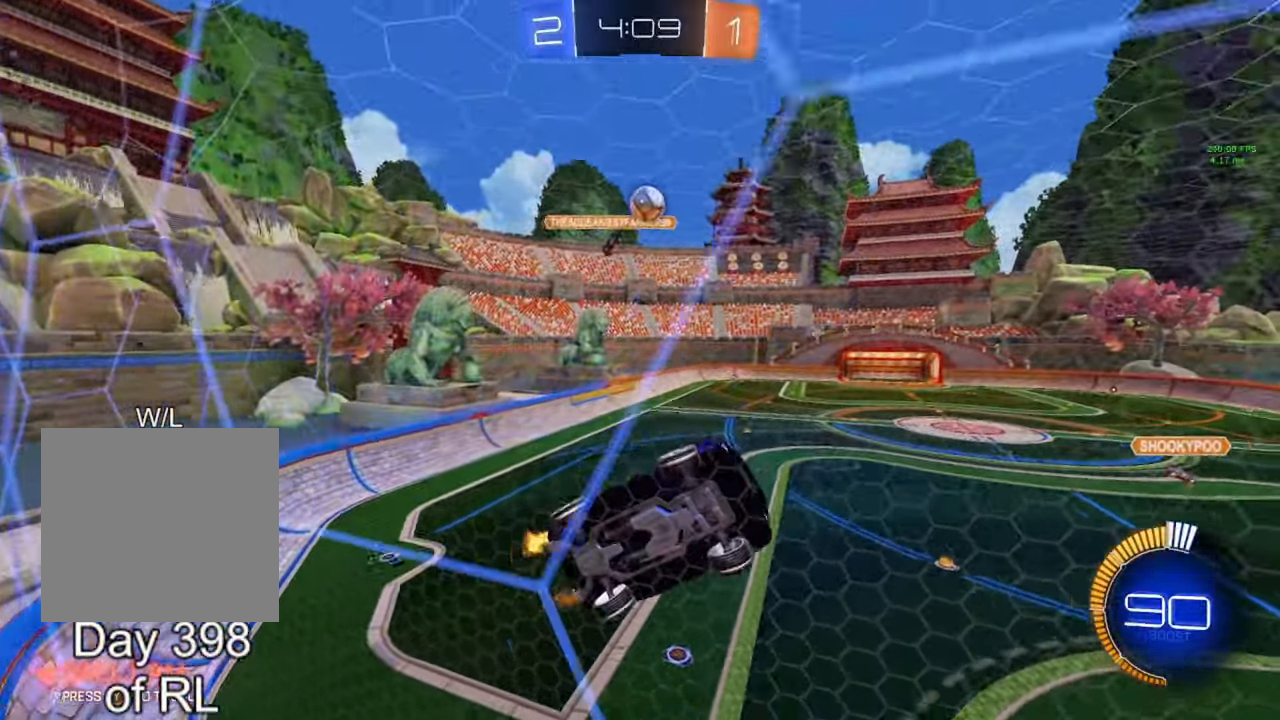
{"buttons": [], "left_stick": "left", "right_stick": "center", "events": [[17, "left_stick", "center"], [50, "L2", "up"], [67, "R2", "down"], [183, "left_stick", "left"], [333, "left_stick", "center"], [483, "R2", "up"], [500, "left_stick", "left"]]}
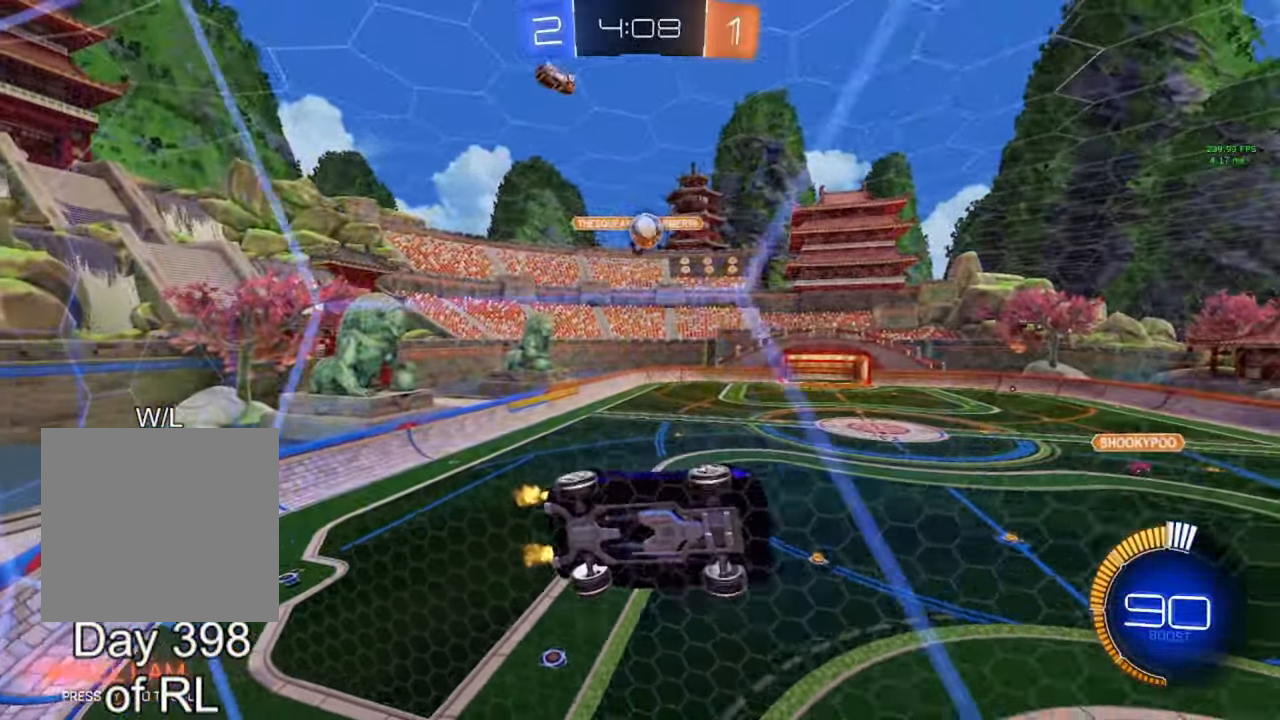
{"buttons": ["A", "R2"], "left_stick": "down-right", "right_stick": "center", "events": [[67, "R2", "down"], [433, "A", "down"], [467, "left_stick", "down-right"]]}
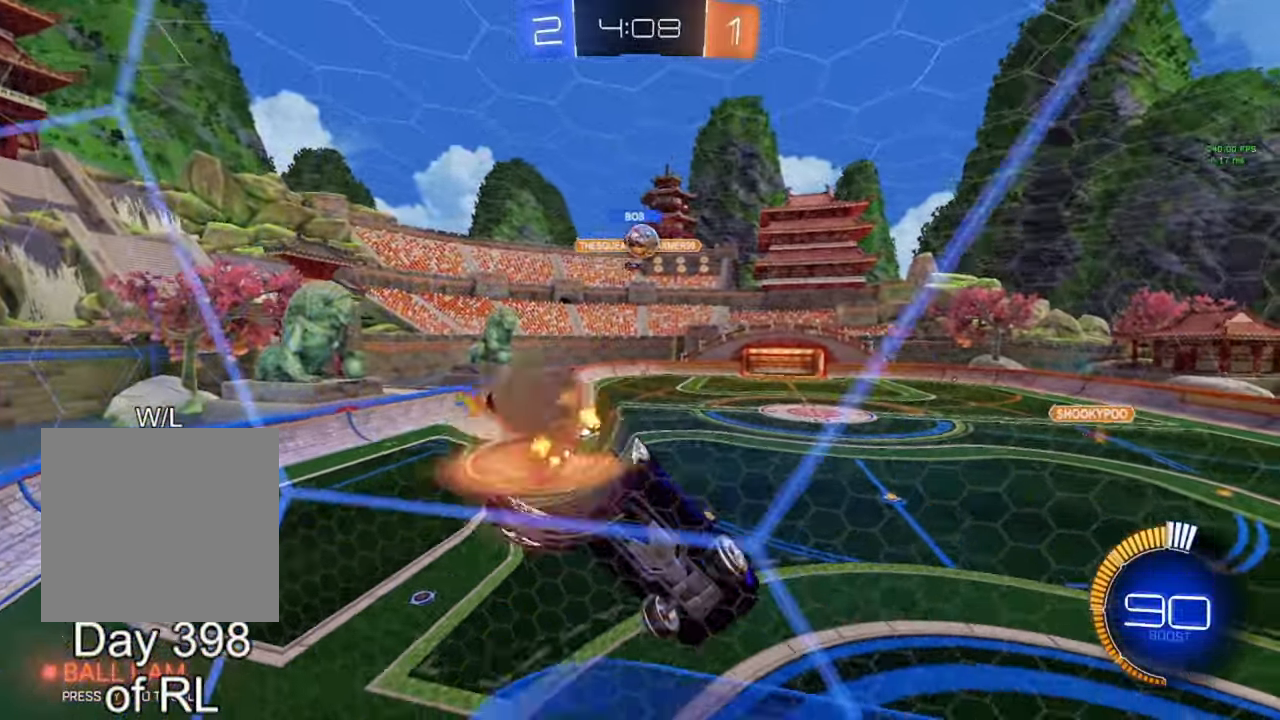
{"buttons": ["R2"], "left_stick": "down", "right_stick": "center", "events": [[33, "A", "up"], [50, "L1", "down"], [267, "left_stick", "center"], [283, "L1", "up"], [333, "left_stick", "down"], [367, "L1", "down"], [483, "L1", "up"]]}
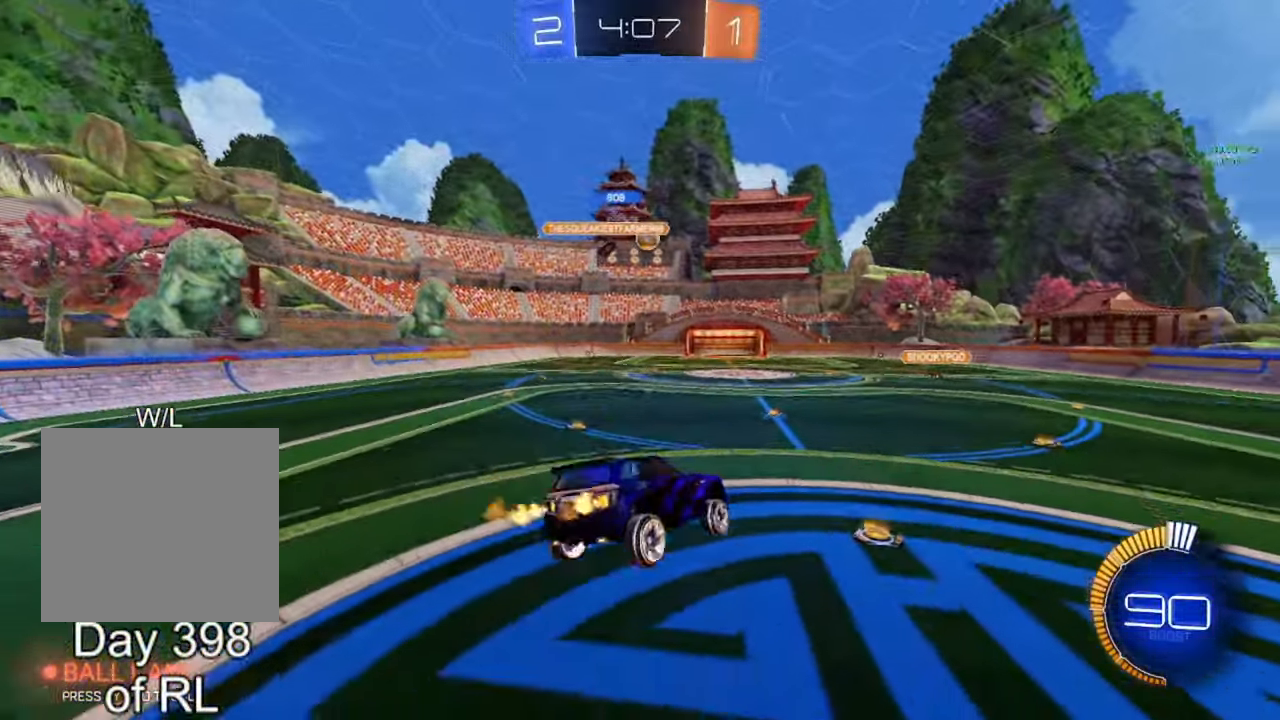
{"buttons": ["R2"], "left_stick": "center", "right_stick": "center", "events": [[17, "left_stick", "center"], [100, "left_stick", "up"], [167, "A", "down"], [167, "B", "down"], [233, "left_stick", "left"], [367, "A", "up"], [433, "B", "up"], [433, "left_stick", "center"]]}
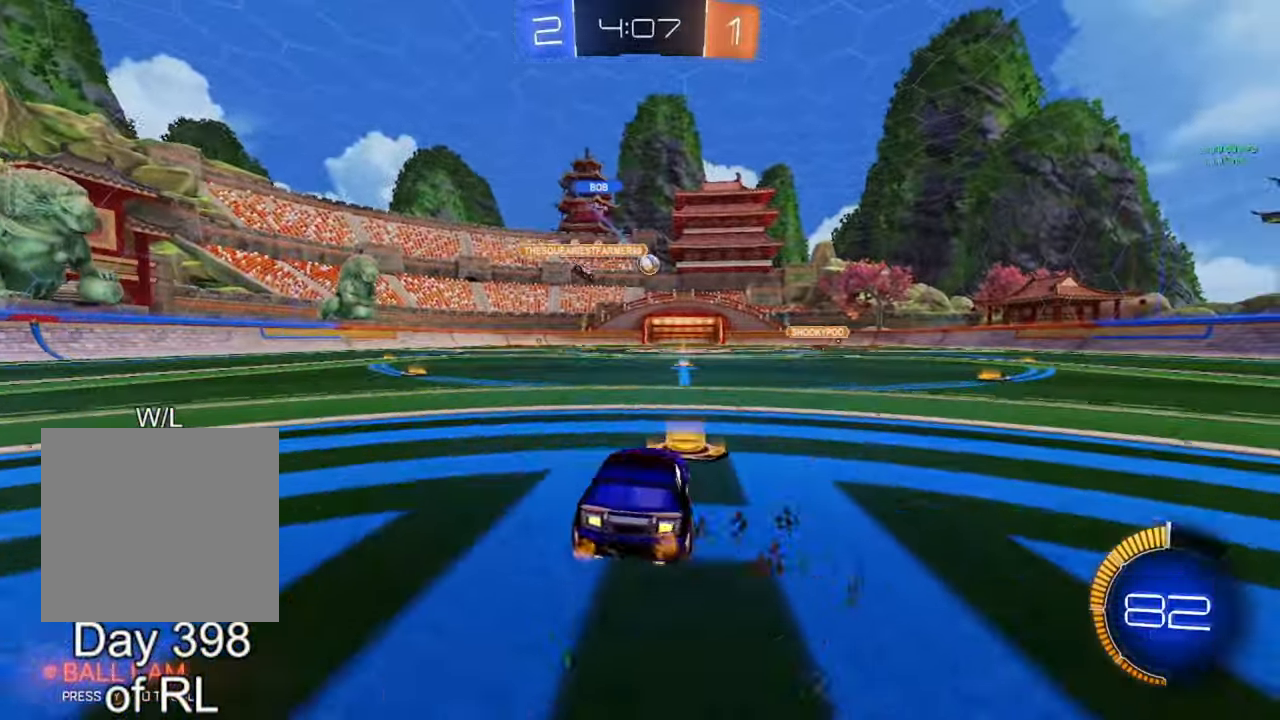
{"buttons": ["R2"], "left_stick": "center", "right_stick": "center", "events": []}
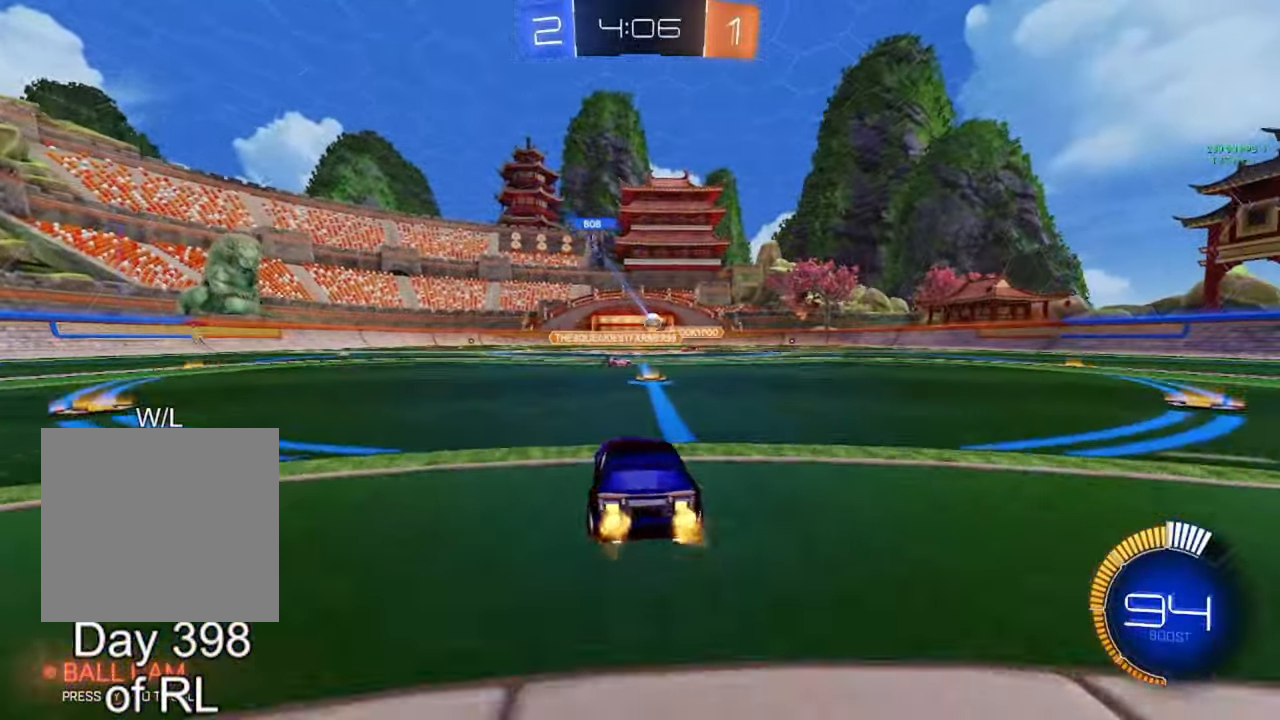
{"buttons": ["R2"], "left_stick": "center", "right_stick": "center", "events": [[17, "left_stick", "right"], [100, "left_stick", "center"], [250, "left_stick", "left"], [483, "left_stick", "center"]]}
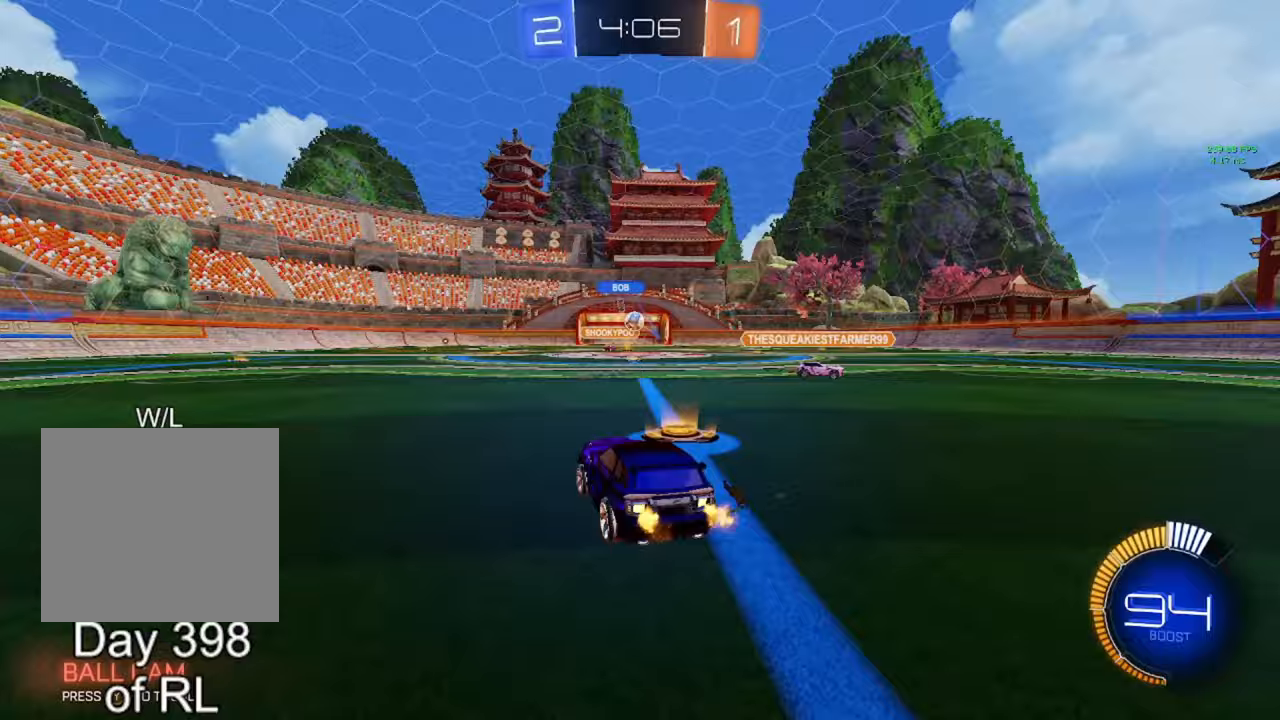
{"buttons": ["R2"], "left_stick": "center", "right_stick": "center", "events": [[17, "left_stick", "right"], [117, "B", "down"], [133, "left_stick", "center"], [317, "left_stick", "left"], [433, "left_stick", "center"], [500, "B", "up"]]}
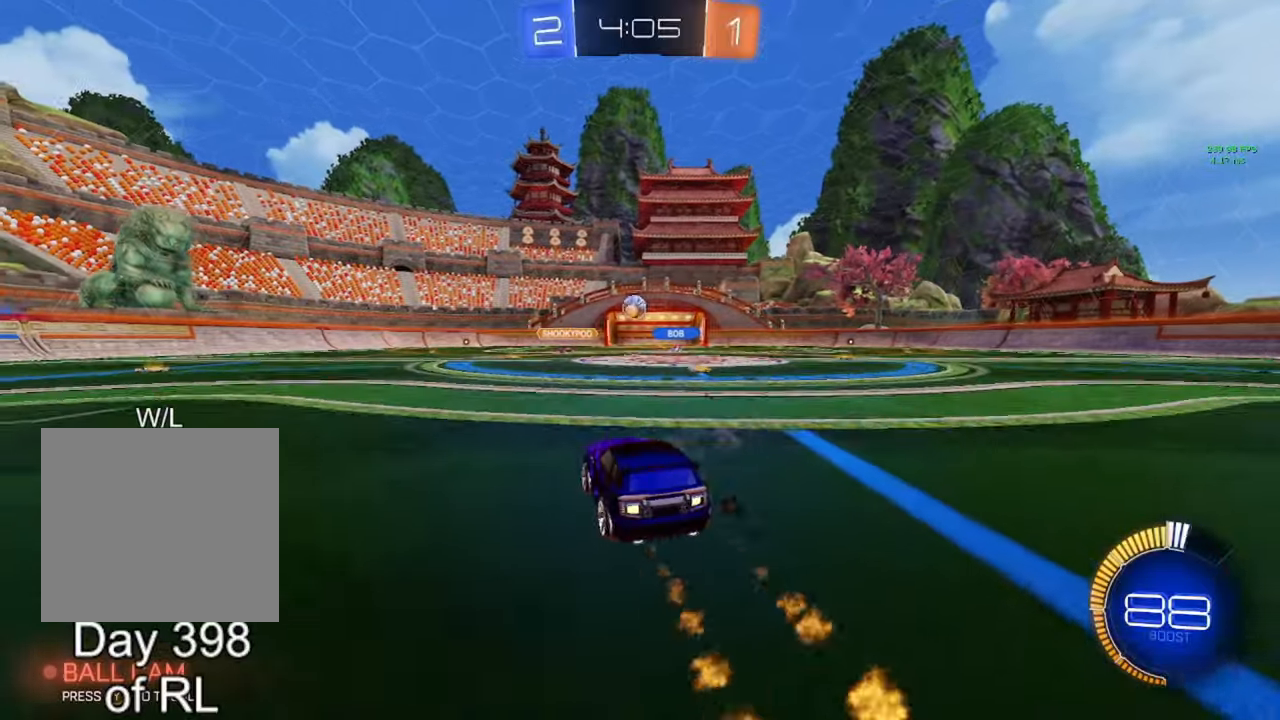
{"buttons": ["R2"], "left_stick": "left", "right_stick": "center", "events": [[183, "left_stick", "left"], [200, "R2", "up"], [250, "L1", "down"], [417, "L1", "up"], [433, "R2", "down"]]}
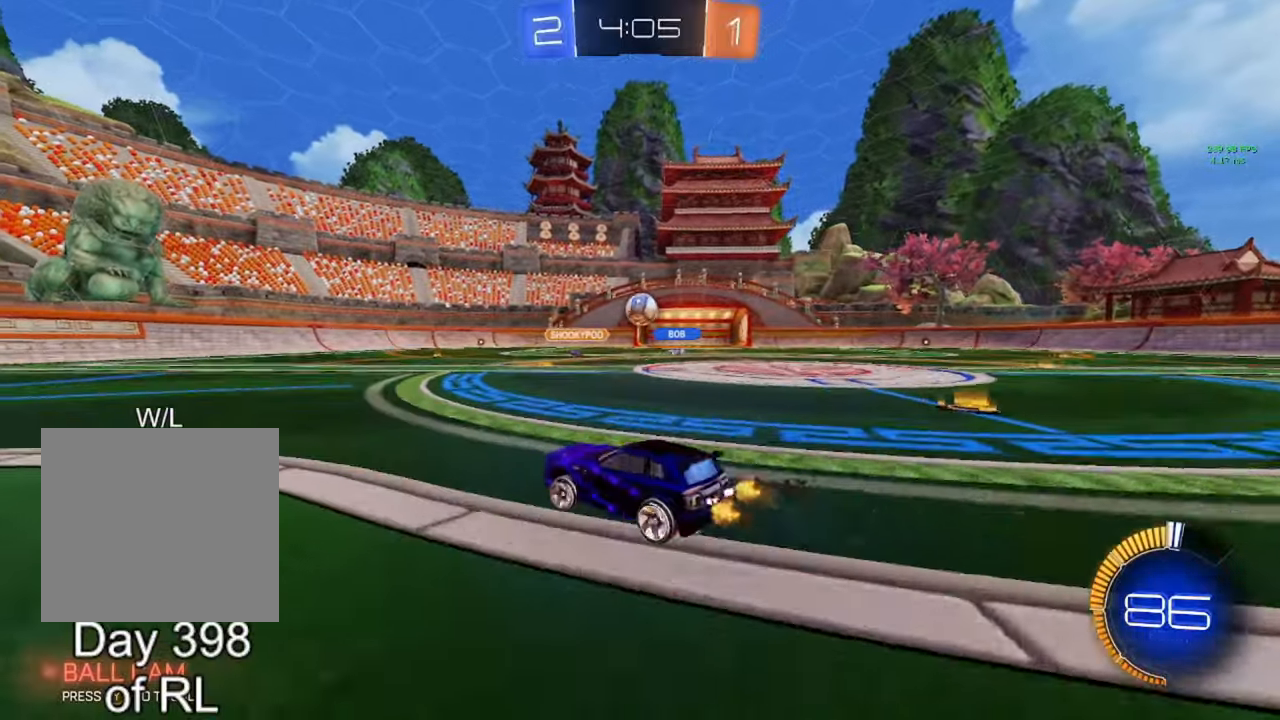
{"buttons": ["R2"], "left_stick": "left", "right_stick": "center", "events": []}
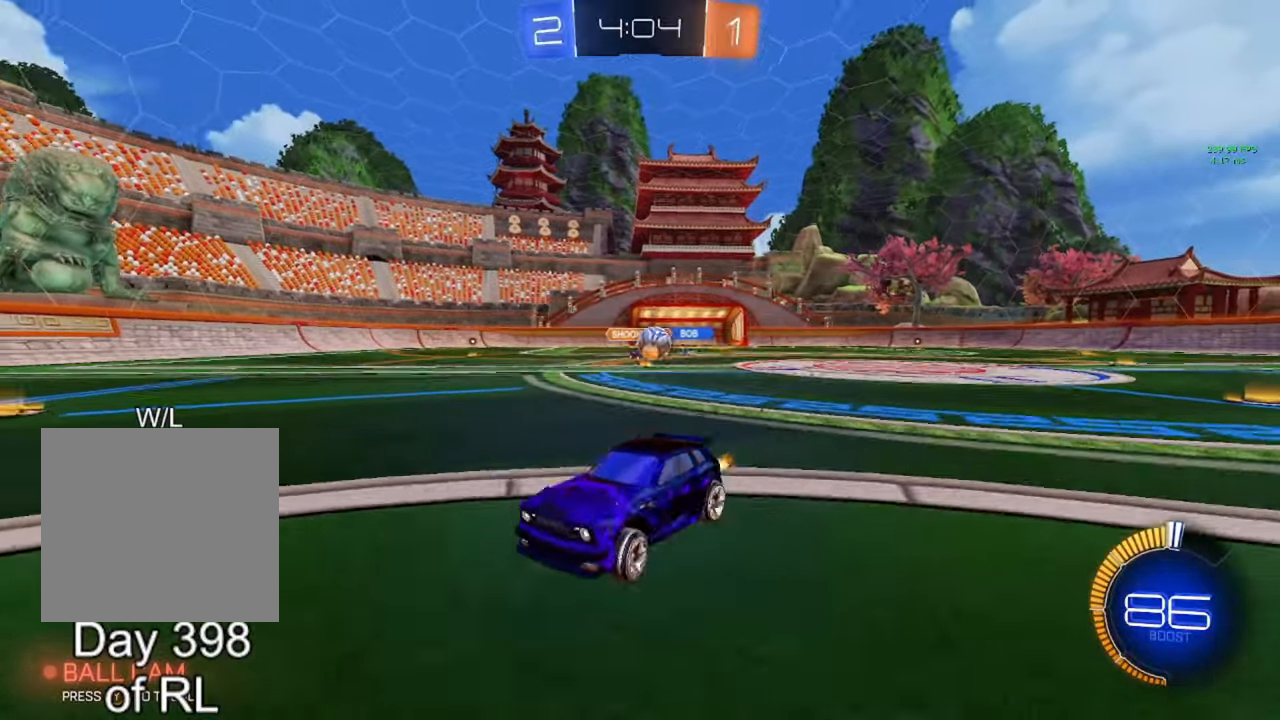
{"buttons": ["R2"], "left_stick": "left", "right_stick": "center", "events": [[350, "L1", "down"], [483, "L1", "up"]]}
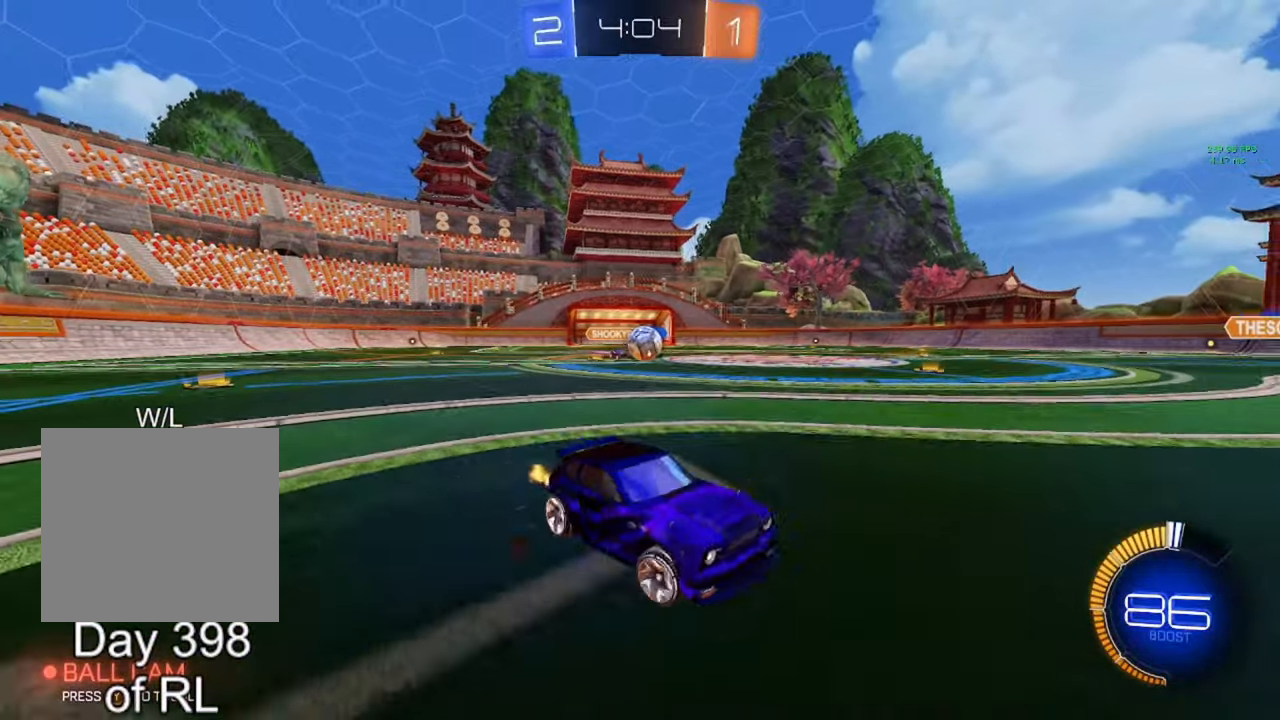
{"buttons": ["R2"], "left_stick": "left", "right_stick": "center", "events": [[150, "R2", "up"], [500, "R2", "down"]]}
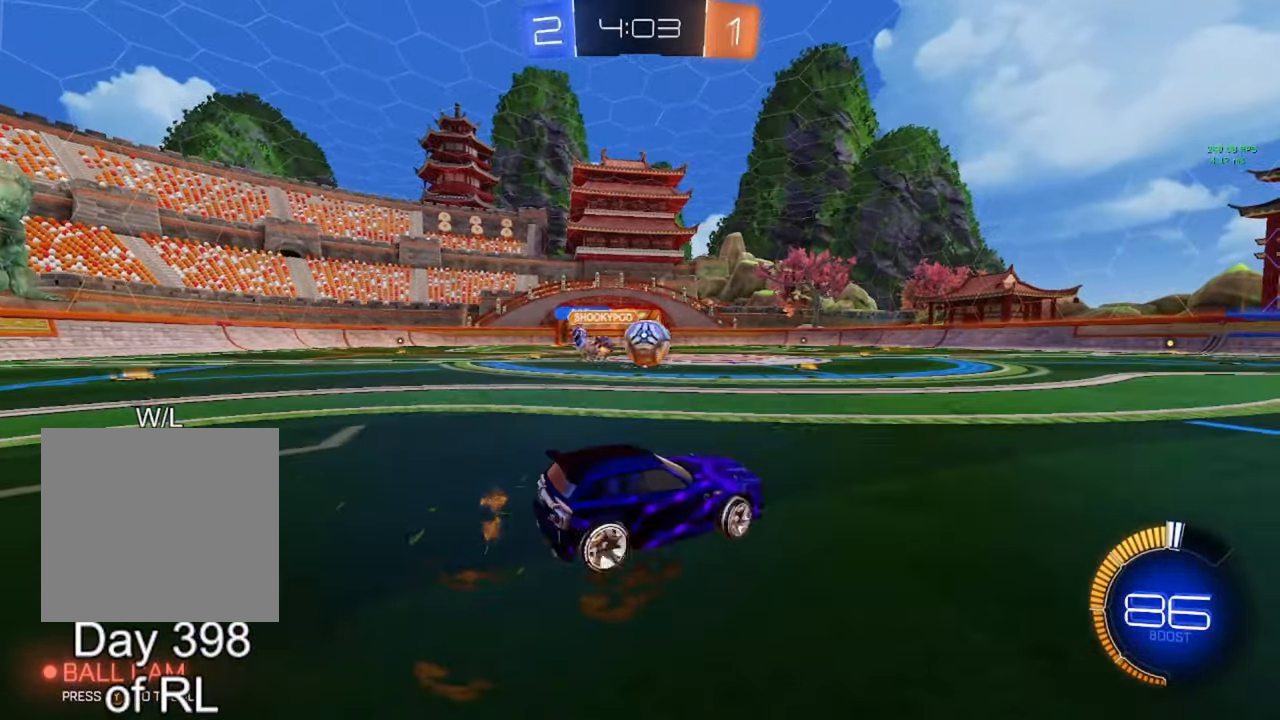
{"buttons": ["A", "B", "L1", "R2"], "left_stick": "down-right", "right_stick": "center", "events": [[50, "B", "down"], [133, "left_stick", "right"], [250, "A", "down"], [300, "L1", "down"], [350, "A", "up"], [350, "left_stick", "up-right"], [367, "B", "up"], [417, "A", "down"], [417, "B", "down"], [483, "left_stick", "down-right"]]}
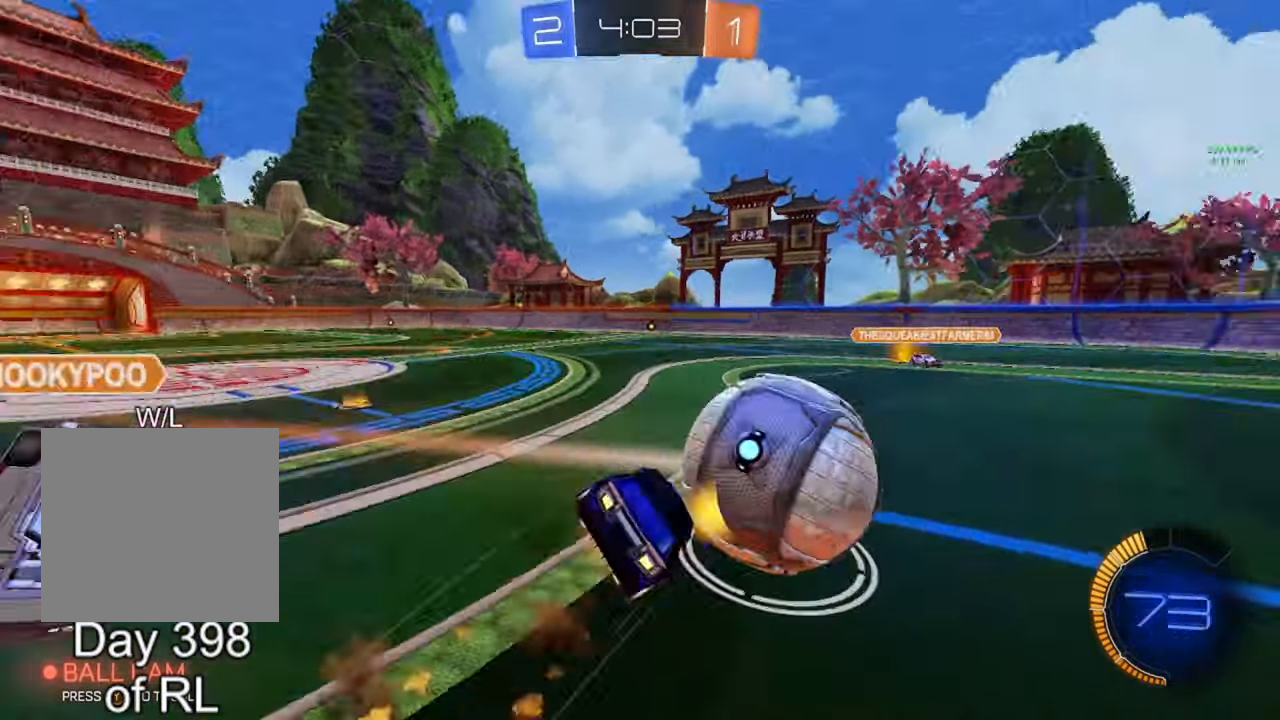
{"buttons": ["A", "B", "L1", "R2"], "left_stick": "down-right", "right_stick": "center", "events": [[17, "left_stick", "down"], [200, "left_stick", "down-right"]]}
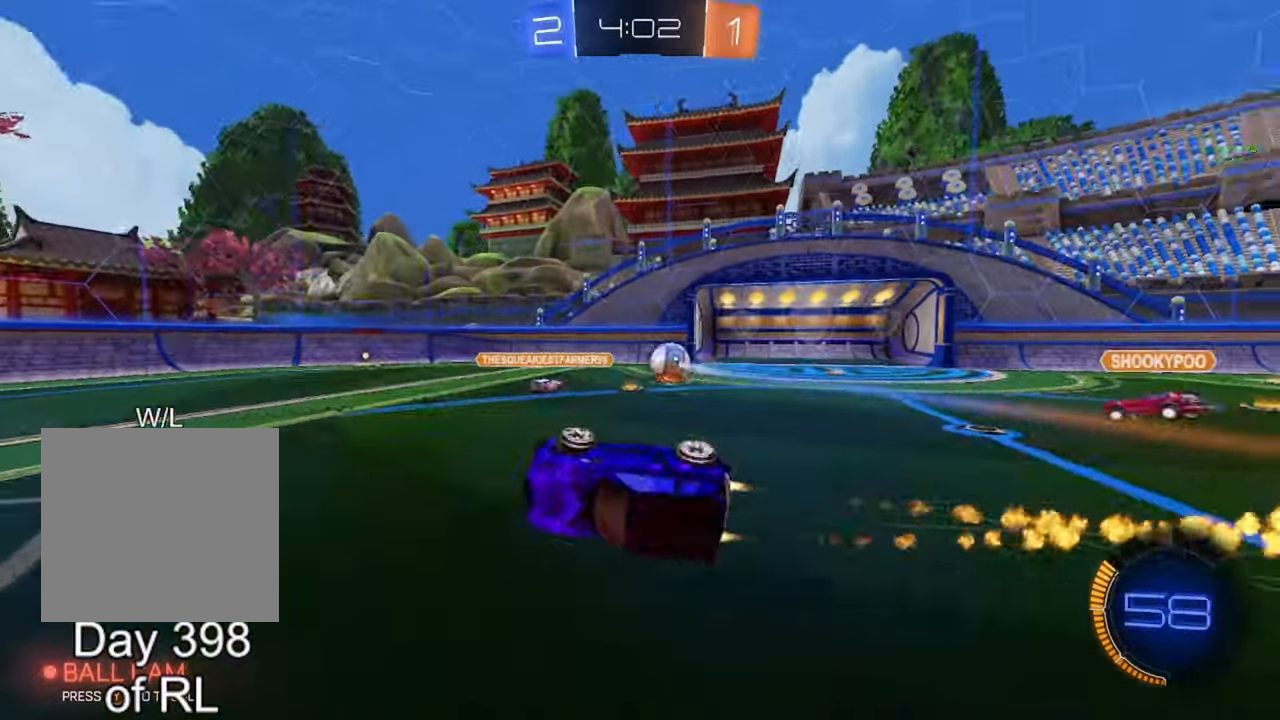
{"buttons": ["R2"], "left_stick": "right", "right_stick": "center", "events": [[183, "L1", "up"], [200, "A", "up"], [217, "left_stick", "center"], [233, "B", "up"], [417, "left_stick", "right"]]}
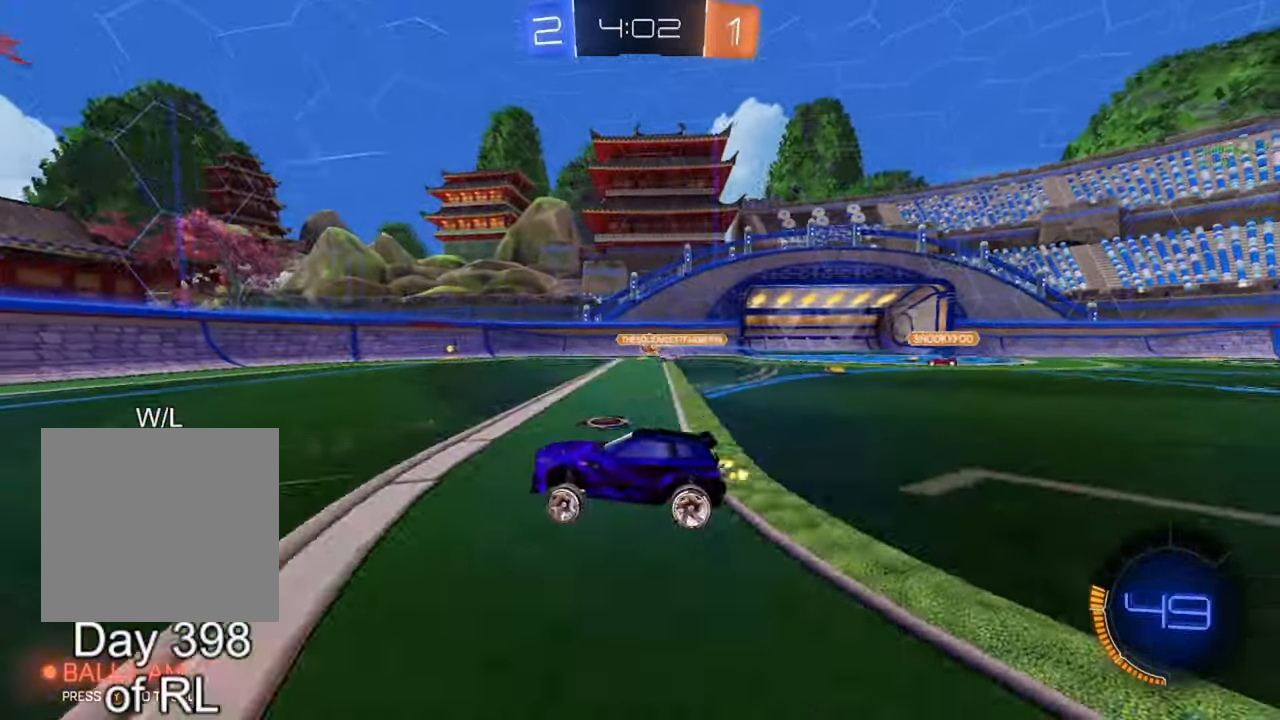
{"buttons": ["R2"], "left_stick": "center", "right_stick": "center", "events": [[450, "left_stick", "center"]]}
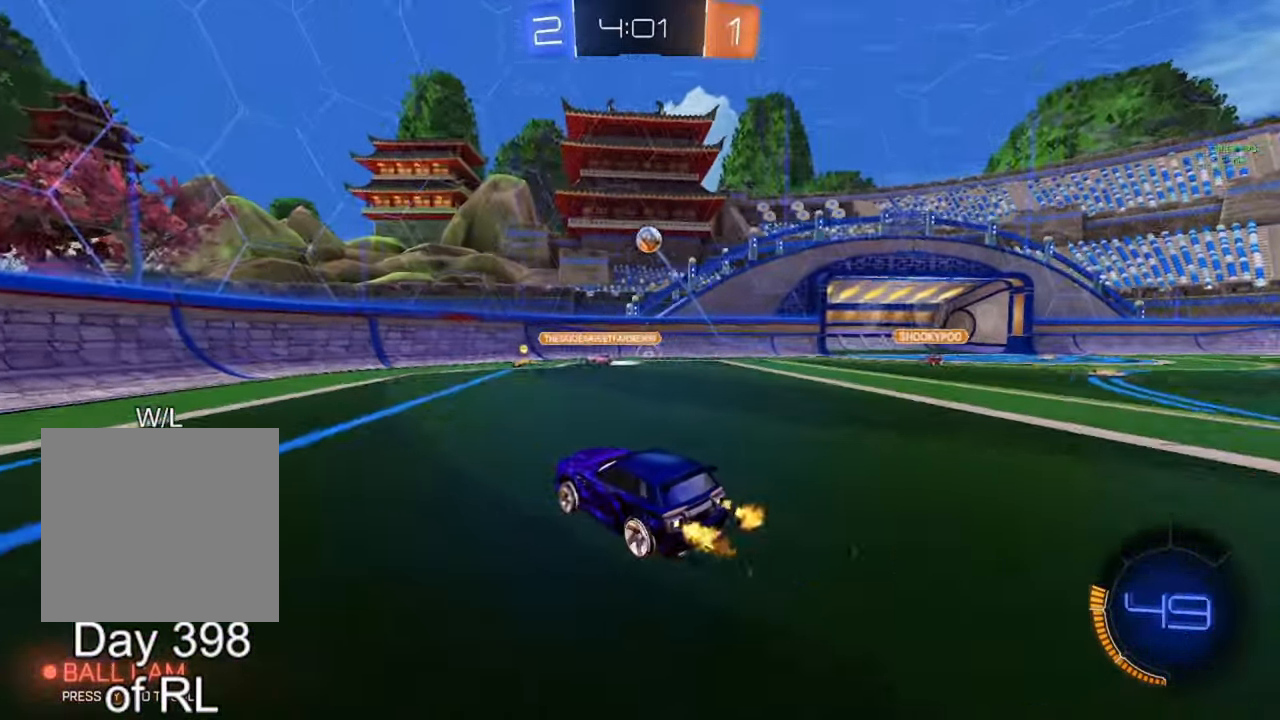
{"buttons": ["R2"], "left_stick": "right", "right_stick": "center", "events": [[350, "left_stick", "right"]]}